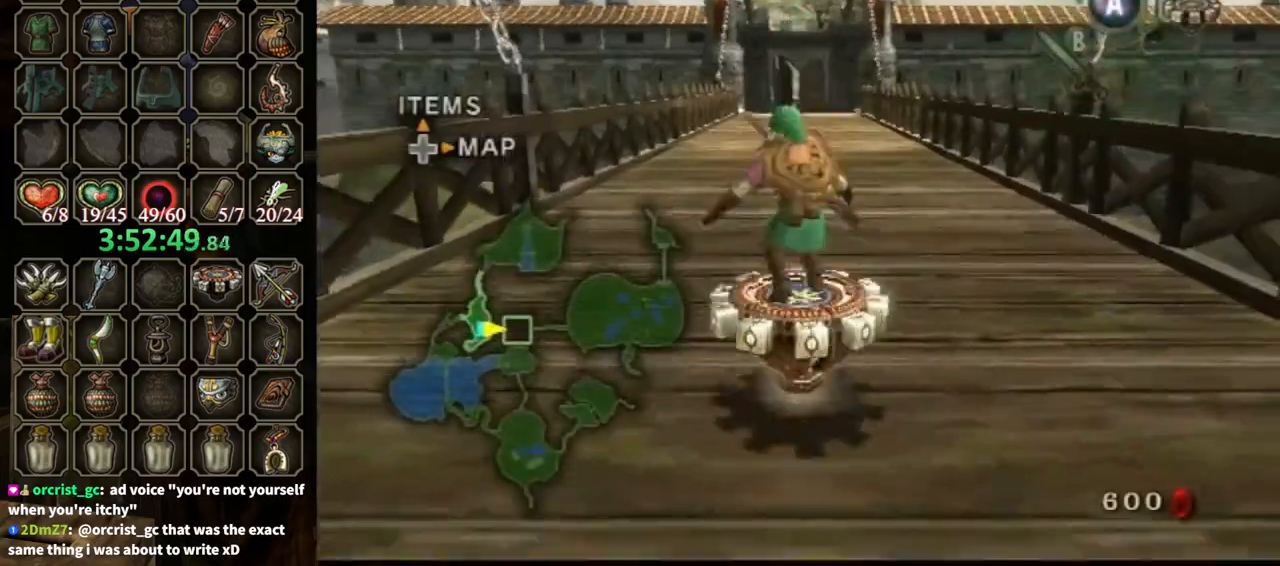
Gameplay with a controller (Nintendo layout); each line is a JSON object with the inputs held at the frame after it. "events" lists button and stick changes between this image and that frame as [ms after this image, input, new state], when the widget could be followed in between. Not read: L3 R3.
{"buttons": ["R1"], "left_stick": "center", "right_stick": "center", "events": []}
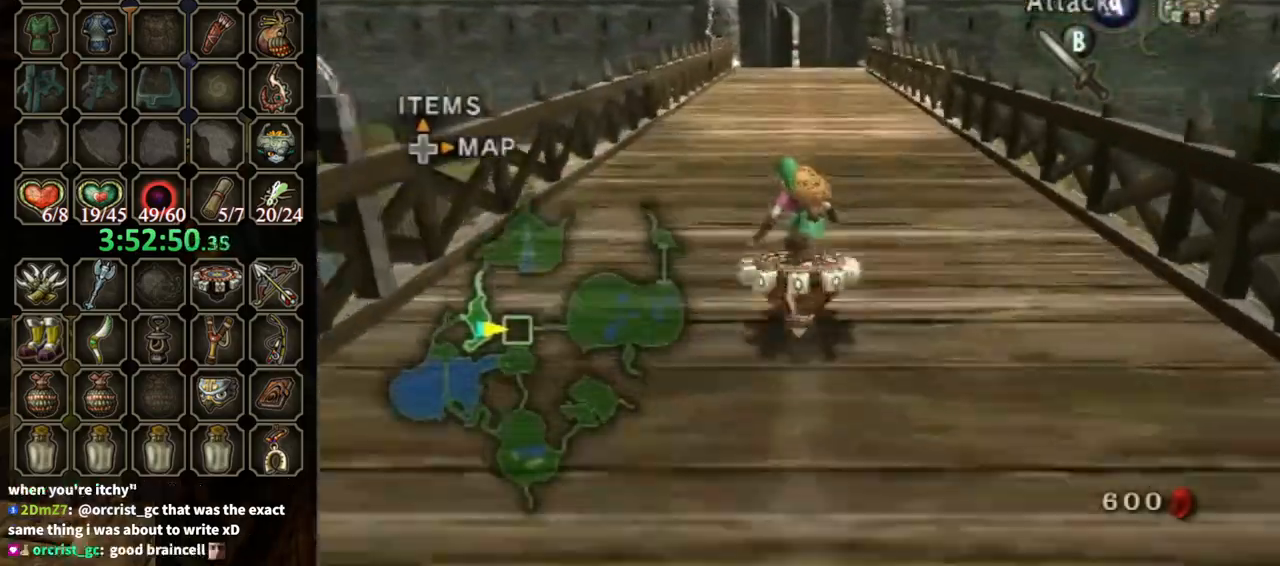
{"buttons": ["R1"], "left_stick": "center", "right_stick": "center", "events": []}
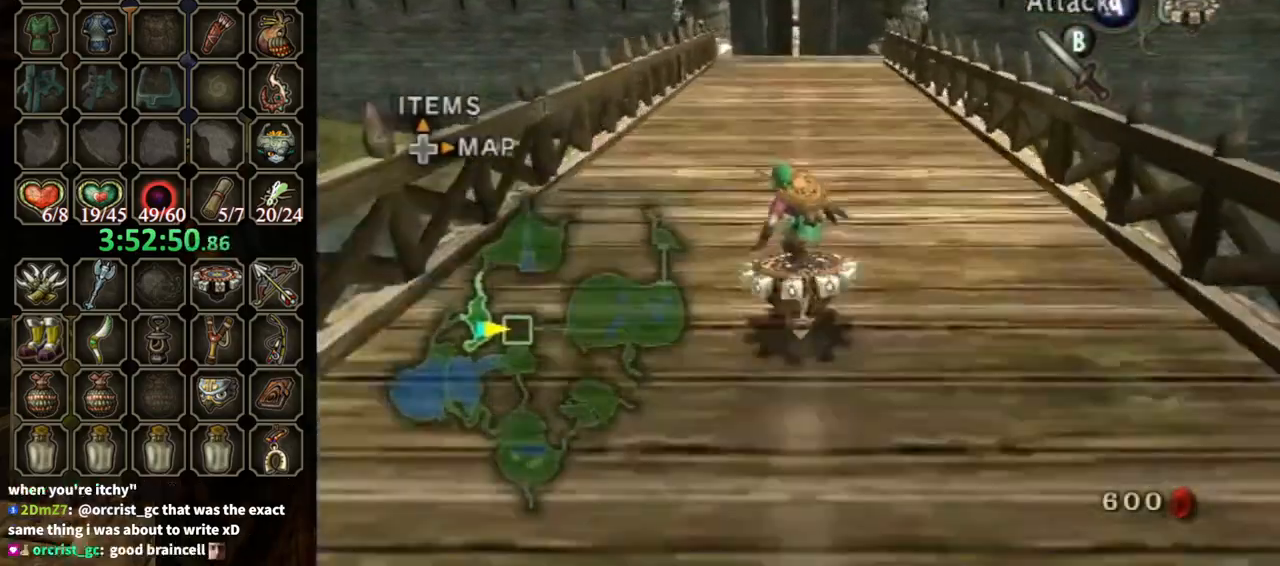
{"buttons": ["R1"], "left_stick": "center", "right_stick": "center", "events": [[33, "left_stick", "left"], [100, "left_stick", "center"]]}
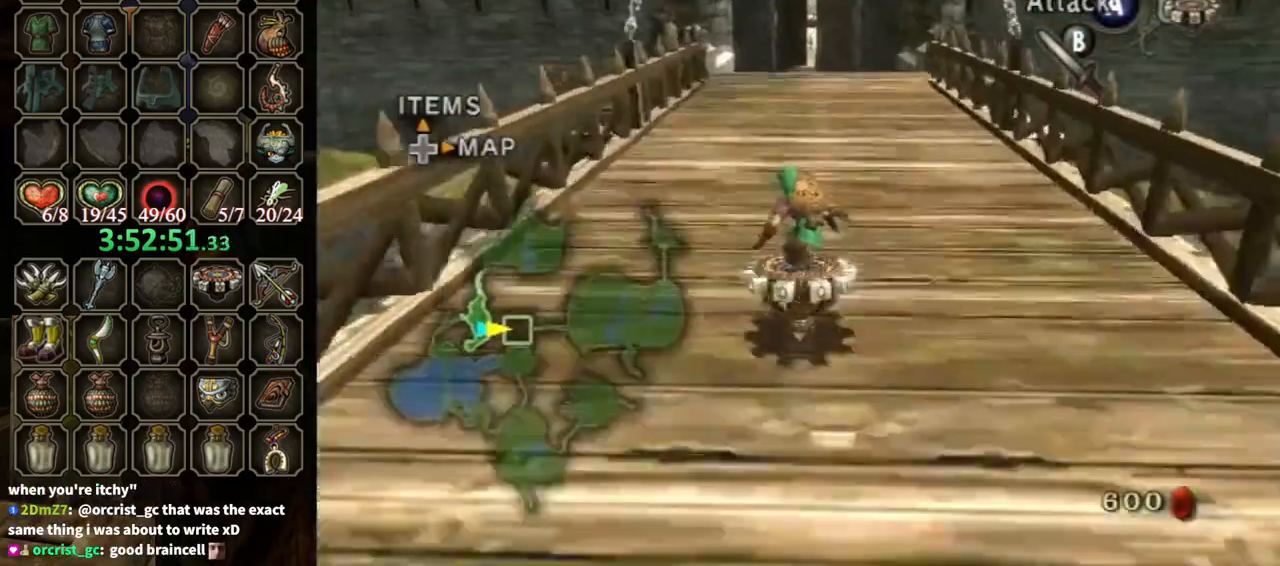
{"buttons": ["R1"], "left_stick": "center", "right_stick": "center", "events": []}
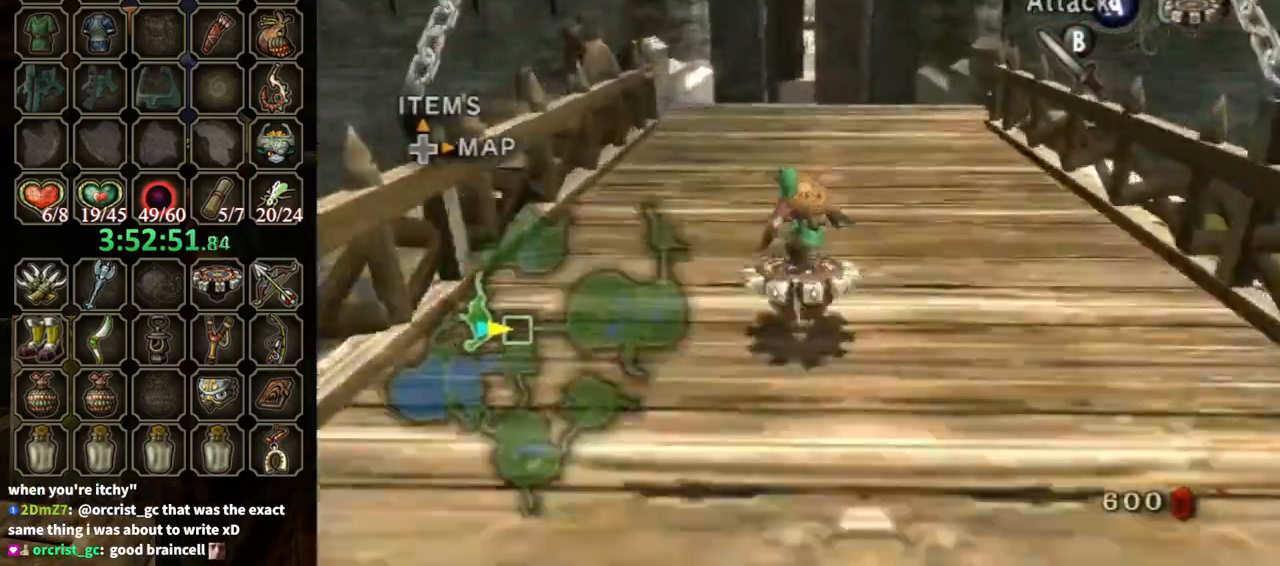
{"buttons": ["R1"], "left_stick": "center", "right_stick": "center", "events": []}
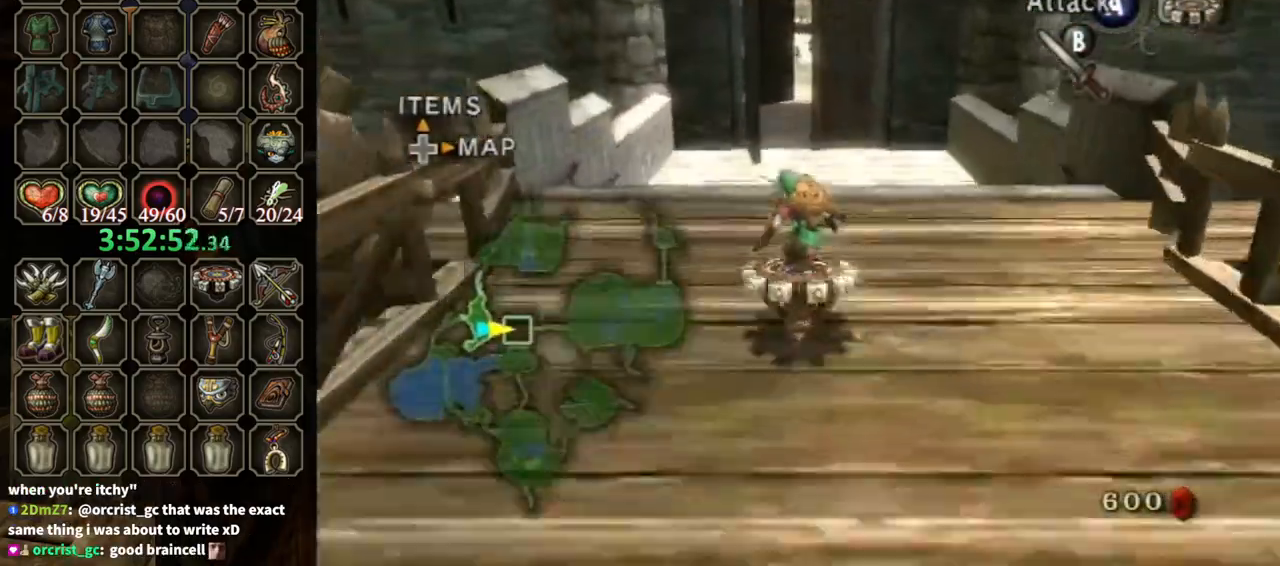
{"buttons": ["R1"], "left_stick": "center", "right_stick": "center", "events": []}
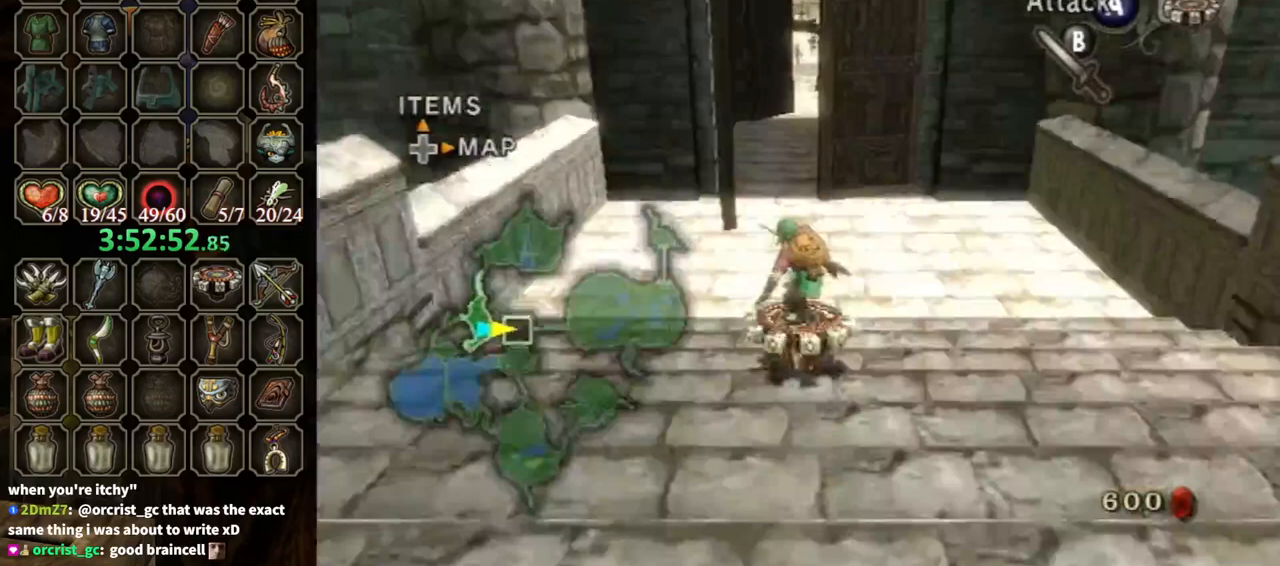
{"buttons": ["R1"], "left_stick": "center", "right_stick": "center", "events": [[267, "left_stick", "left"], [333, "left_stick", "center"]]}
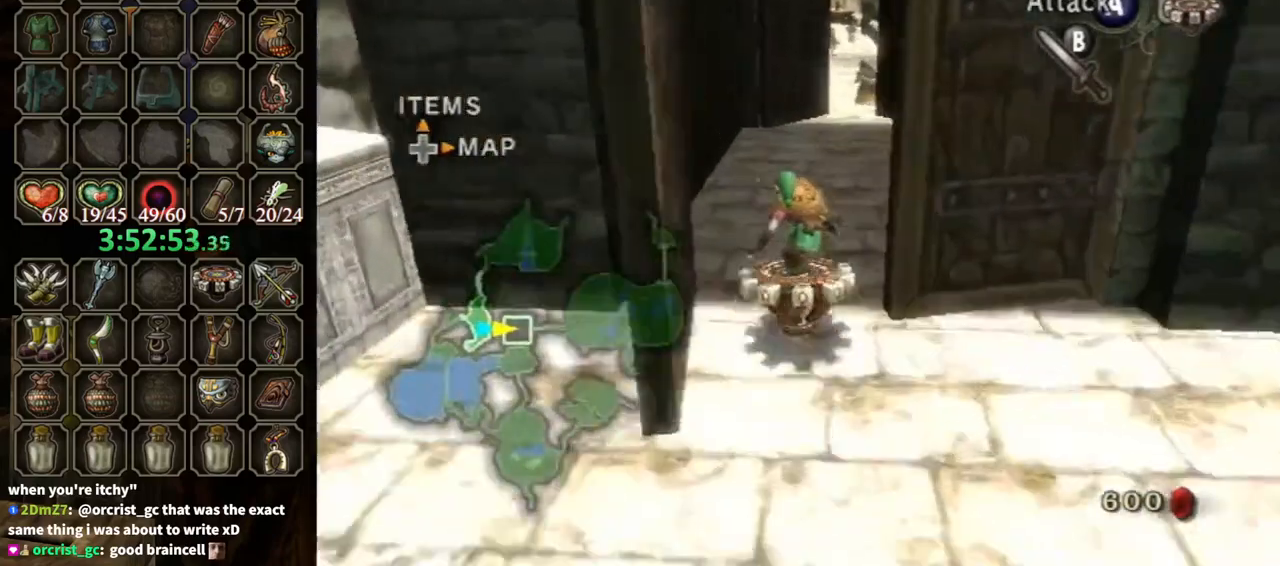
{"buttons": ["R1"], "left_stick": "center", "right_stick": "center", "events": []}
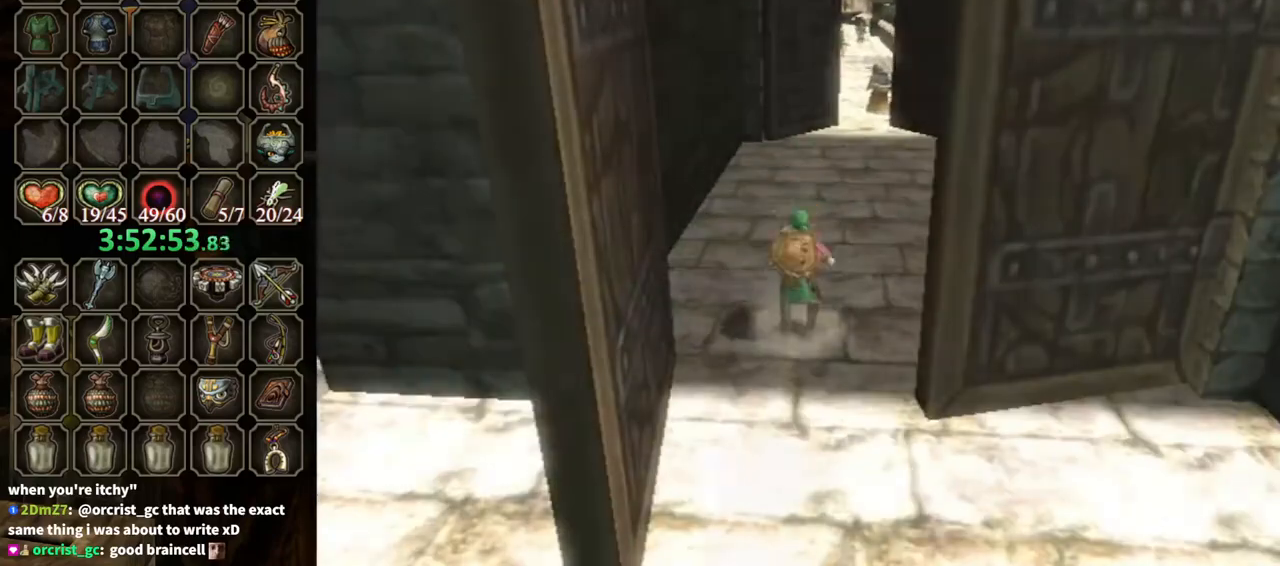
{"buttons": [], "left_stick": "center", "right_stick": "center", "events": [[67, "R1", "up"]]}
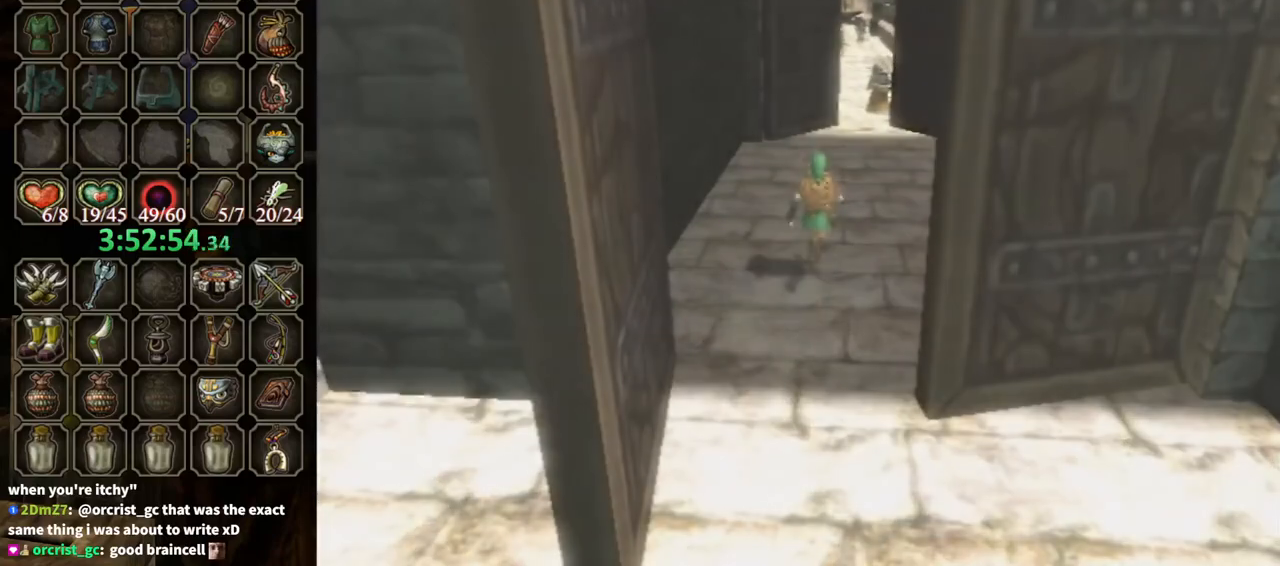
{"buttons": [], "left_stick": "center", "right_stick": "center", "events": []}
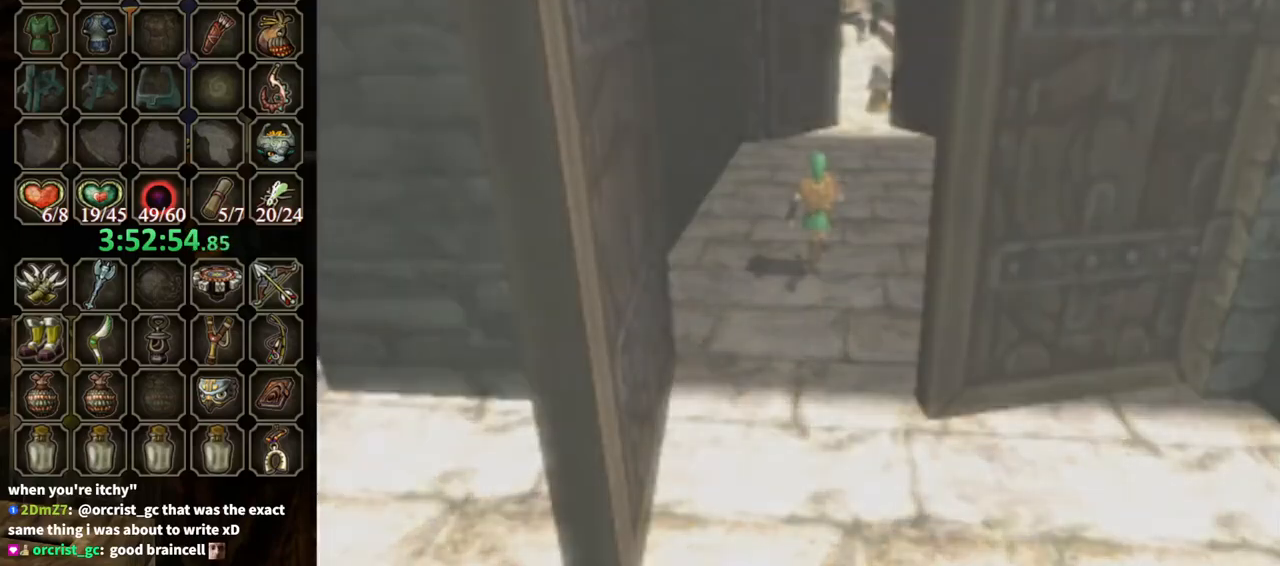
{"buttons": [], "left_stick": "center", "right_stick": "center", "events": []}
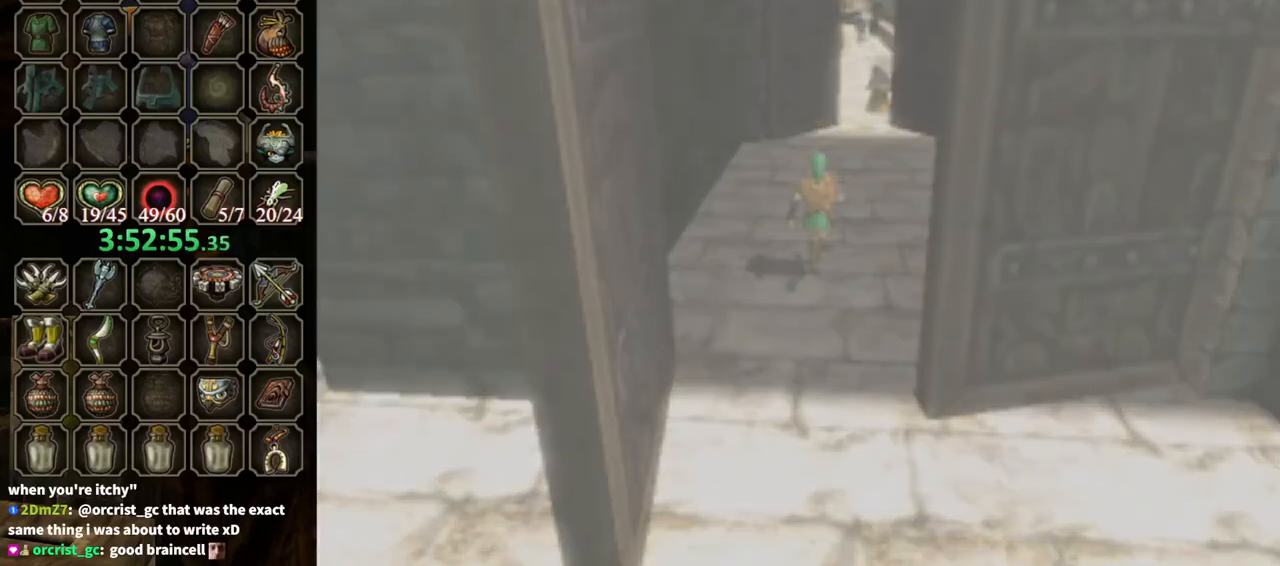
{"buttons": [], "left_stick": "center", "right_stick": "center", "events": []}
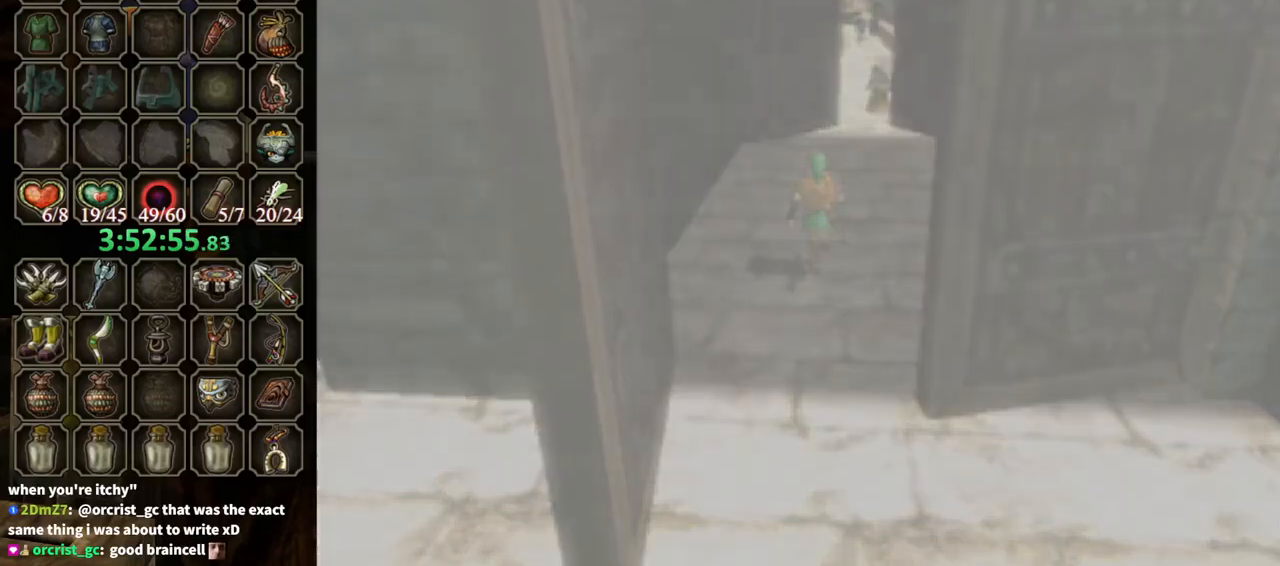
{"buttons": [], "left_stick": "center", "right_stick": "center", "events": []}
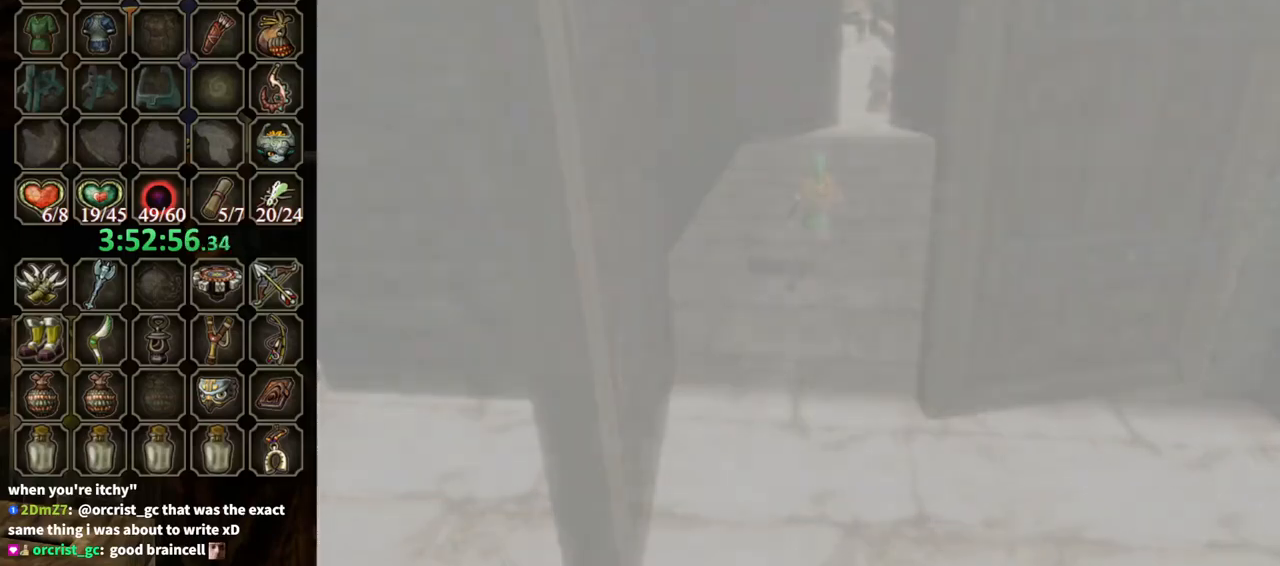
{"buttons": [], "left_stick": "center", "right_stick": "center", "events": []}
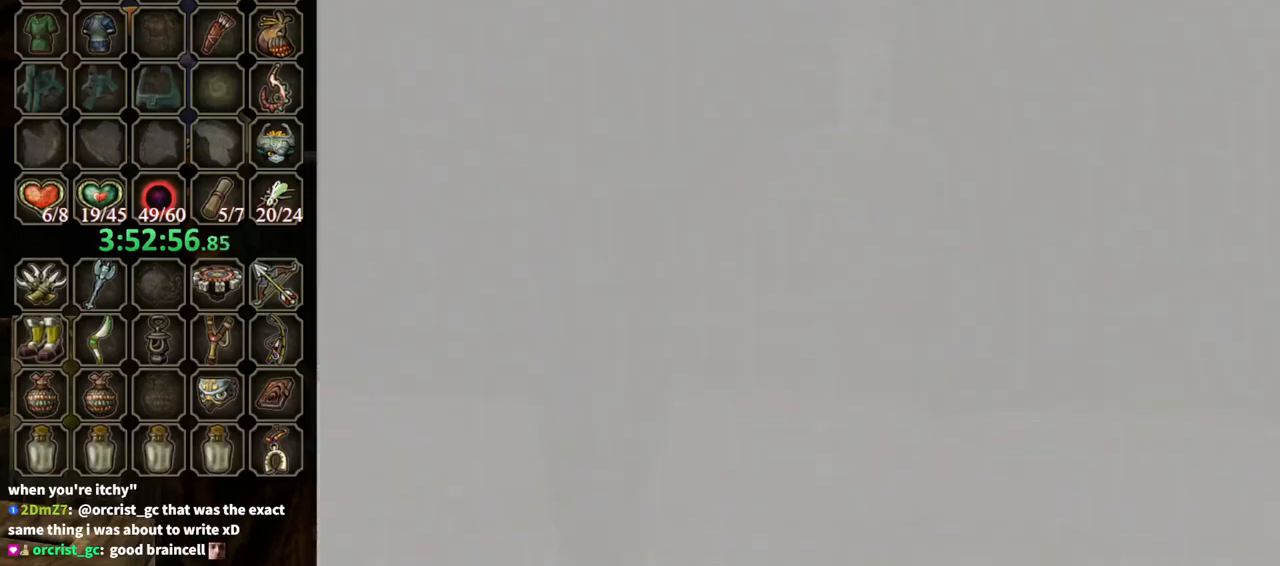
{"buttons": [], "left_stick": "right", "right_stick": "center", "events": [[267, "left_stick", "right"]]}
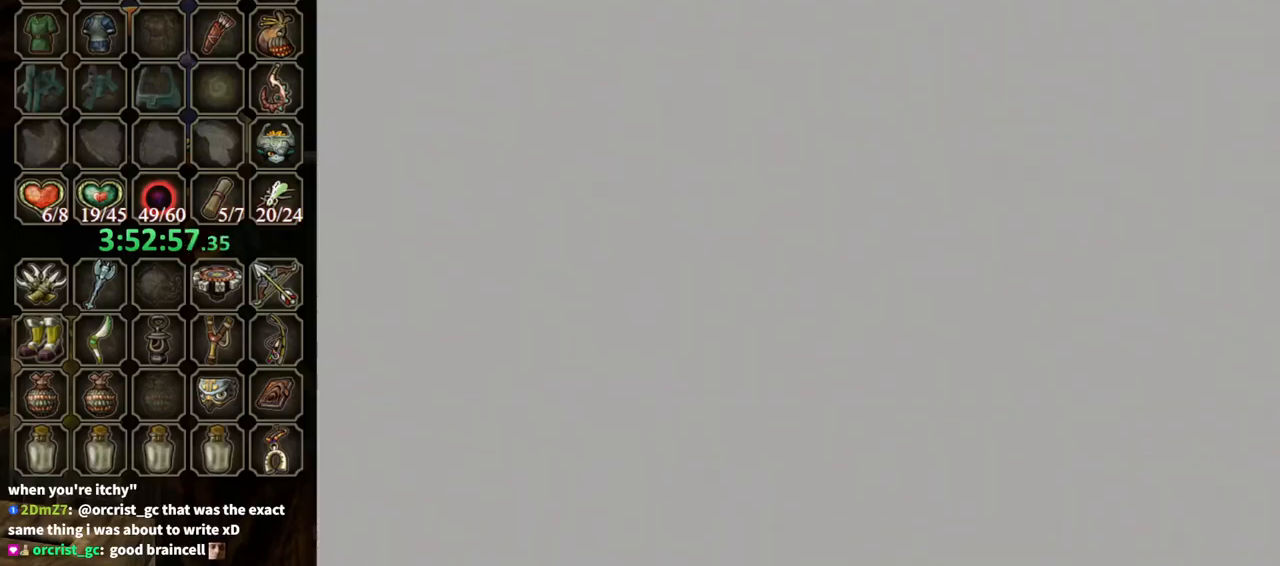
{"buttons": [], "left_stick": "right", "right_stick": "center", "events": []}
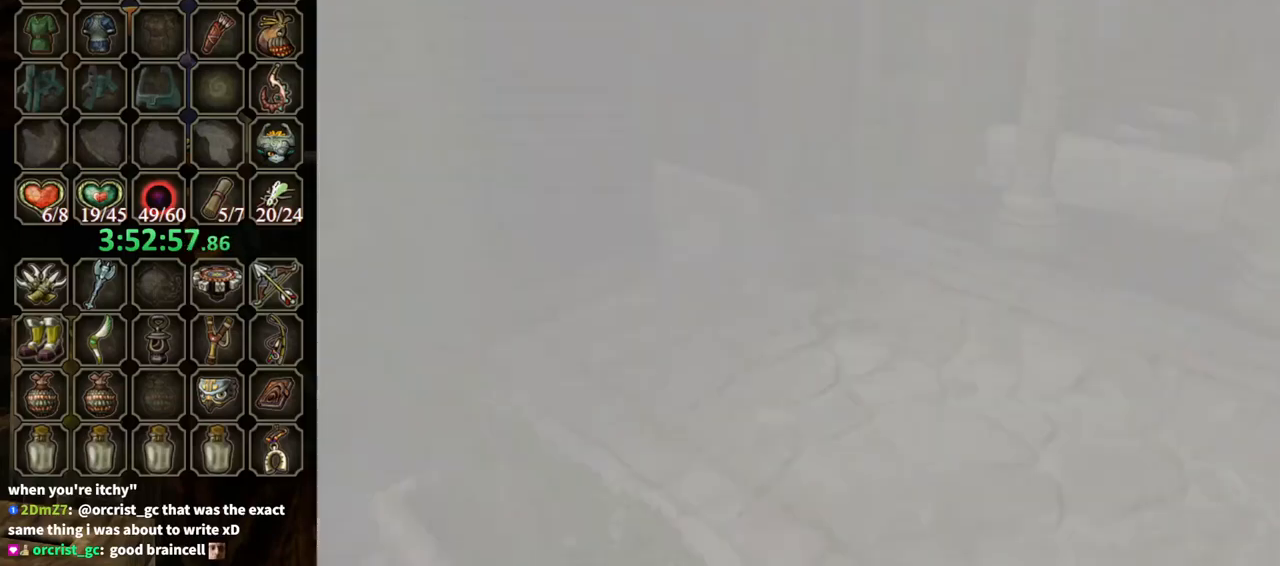
{"buttons": [], "left_stick": "down-right", "right_stick": "center", "events": [[133, "left_stick", "down-right"]]}
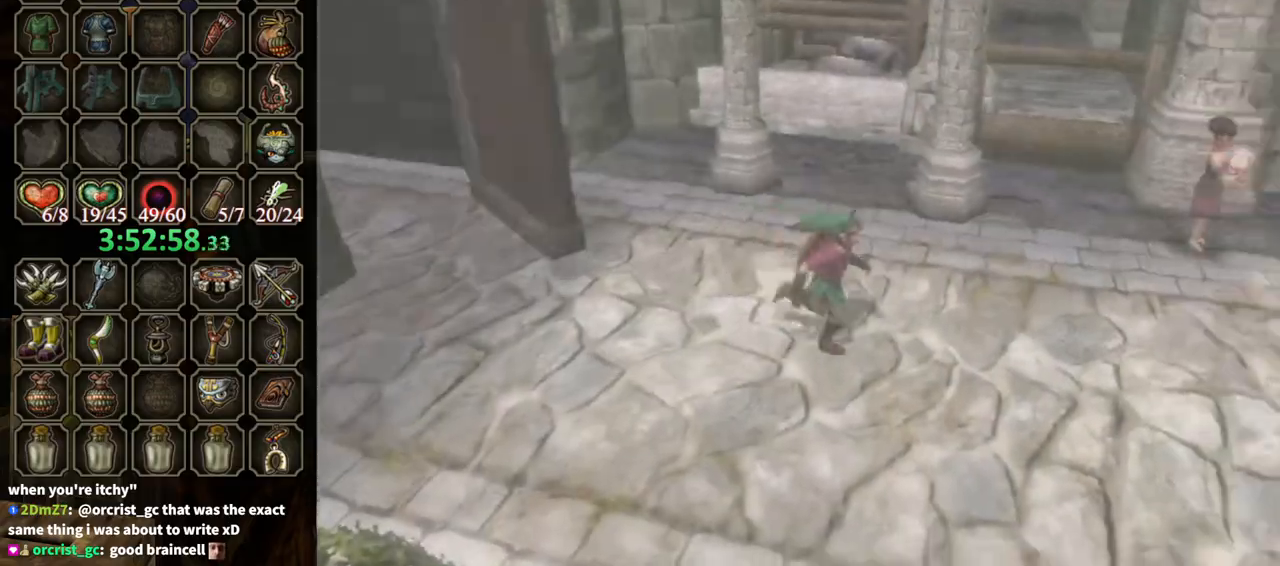
{"buttons": [], "left_stick": "down-right", "right_stick": "center", "events": []}
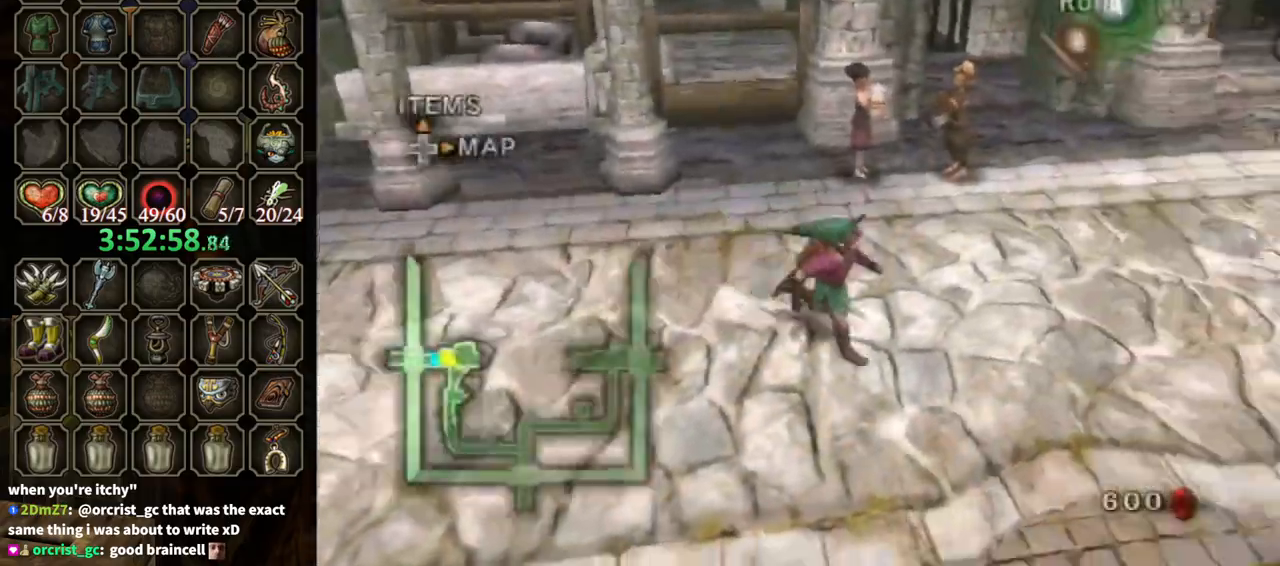
{"buttons": [], "left_stick": "down", "right_stick": "center", "events": [[67, "A", "down"], [200, "A", "up"], [333, "left_stick", "down"]]}
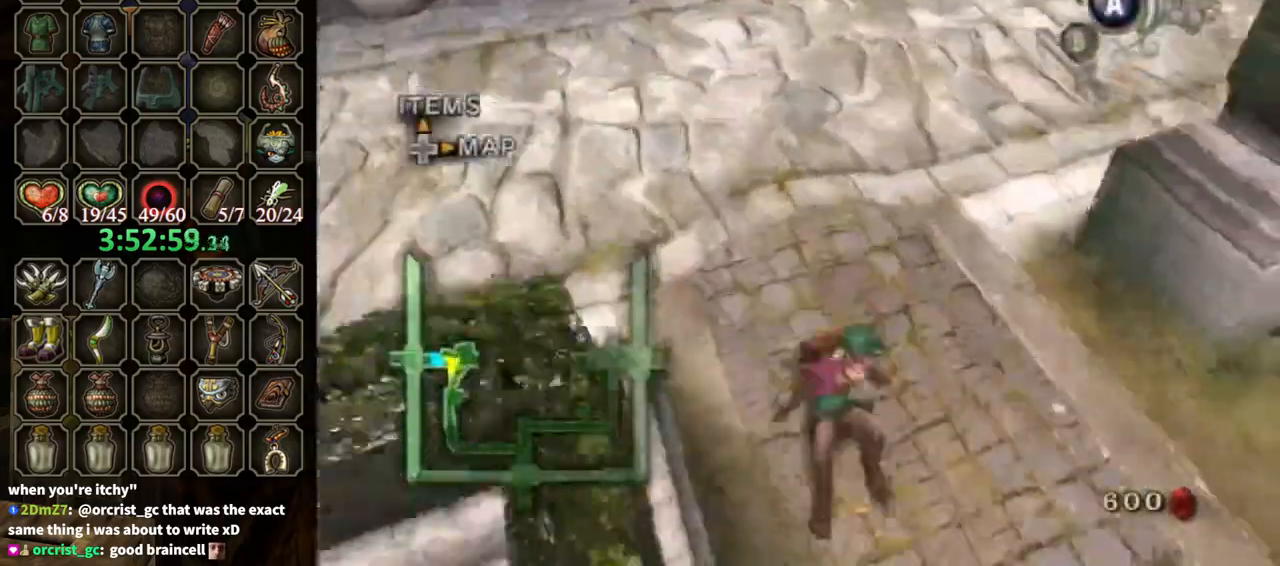
{"buttons": [], "left_stick": "down", "right_stick": "center", "events": [[300, "A", "down"], [367, "A", "up"], [433, "A", "down"], [467, "A", "up"]]}
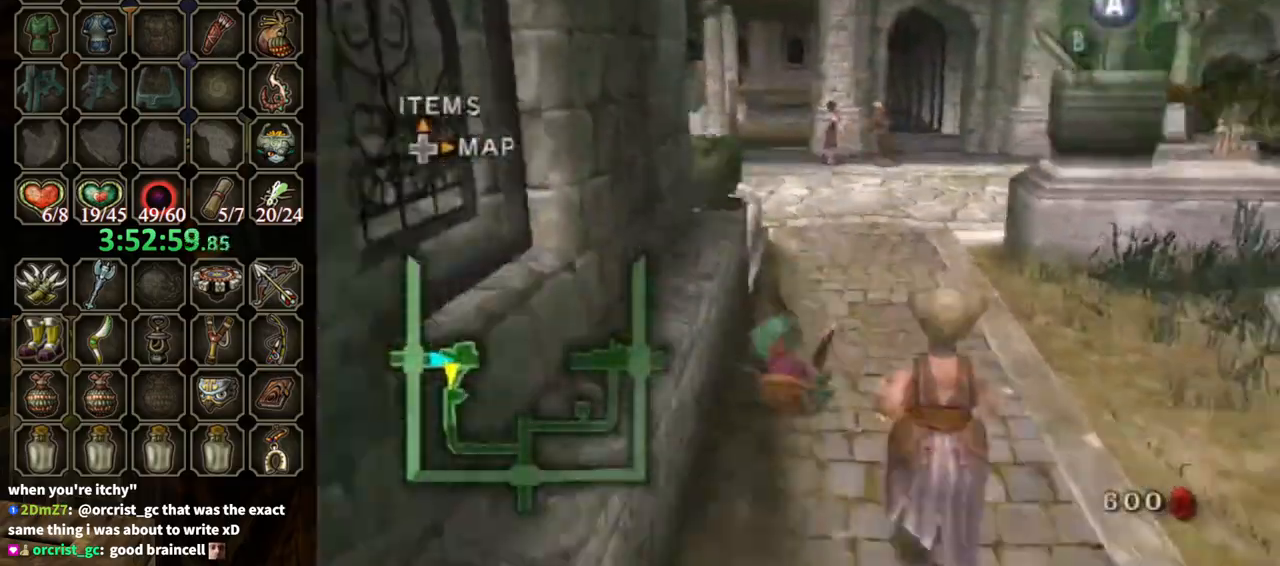
{"buttons": ["A"], "left_stick": "down", "right_stick": "center", "events": [[500, "A", "down"]]}
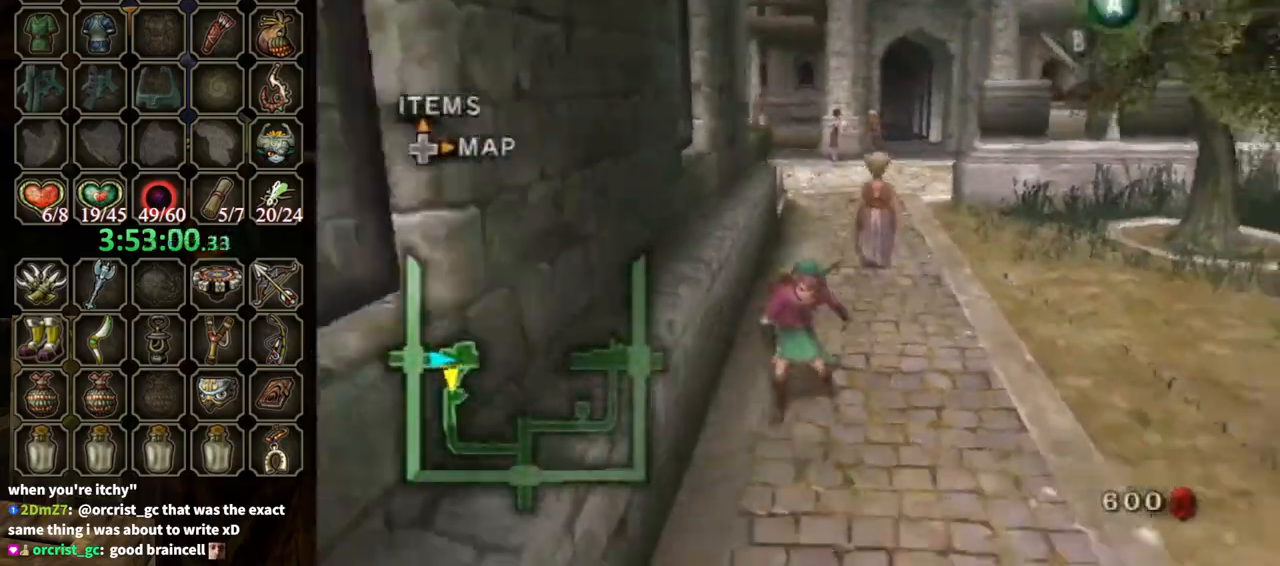
{"buttons": [], "left_stick": "down", "right_stick": "center", "events": [[33, "A", "up"], [133, "A", "down"], [167, "A", "up"]]}